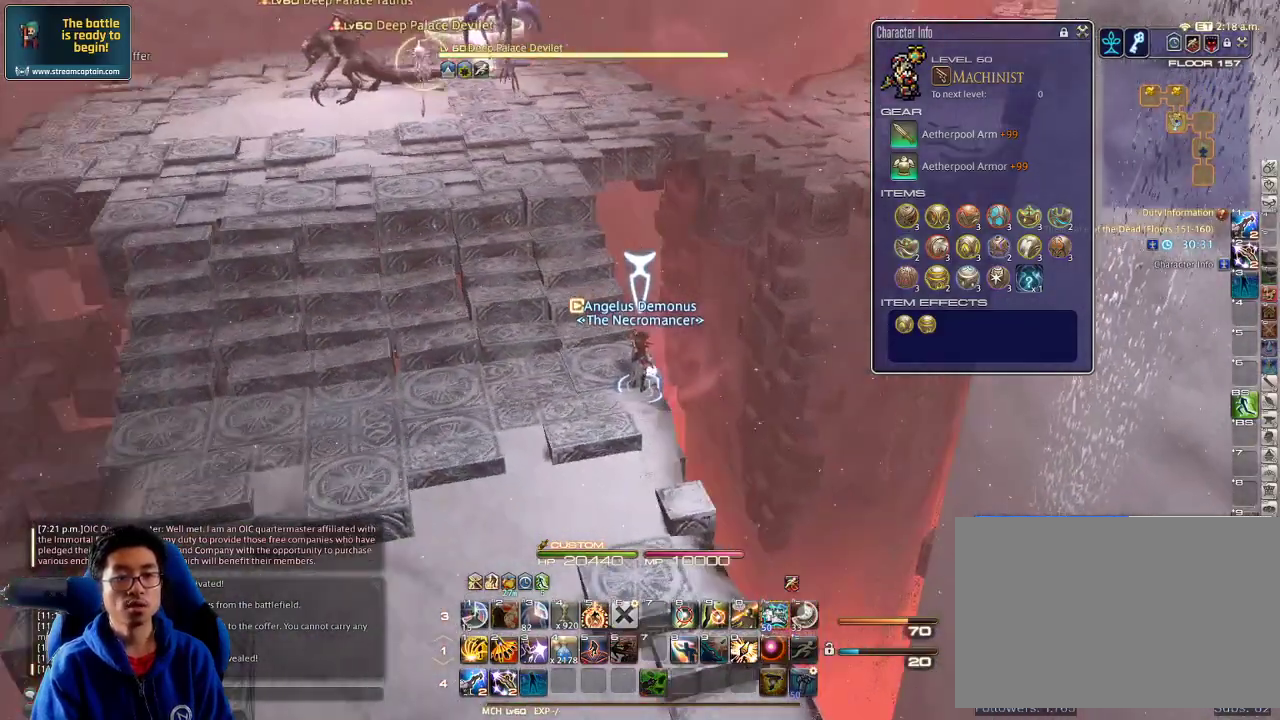
Gameplay with keyboard; each line is a JSON object with the keys held at the frame after it. "events" lists presses ("down") and releases ("up") of ".", "/", "0", "1", "2", "3", "4", "5", "6", "7", "8", "9", "a", "alt_l", "alt_r", "b", "backslash", "backspace", "c", "caps_lock", "comma", "ctrl_l", "ctrl_r", "d", "down", "e", "equals", "escape", "f", "f1", "f10", "f11", "f12", "f2", "f3", "f4", "f5", "f6", "f7", "f8", "f9", "g", "h", "i", "j", "k", "l", "lbracket", "left", "m", "minus", "n", "o", "p", "q", "quote", "r", "rbracket", "return", "right", "s", "semicolon", "shift_l", "shift_r", "space", "super", "t", "tab", "tilde", "u", "up", "v", "w", "x", "y" and "z" between this image and that frame as [ms after this image, input, new state], when the widget could be followed in between. No other keys are recorded. Mouse input is not recorded.
{"keys": [], "events": []}
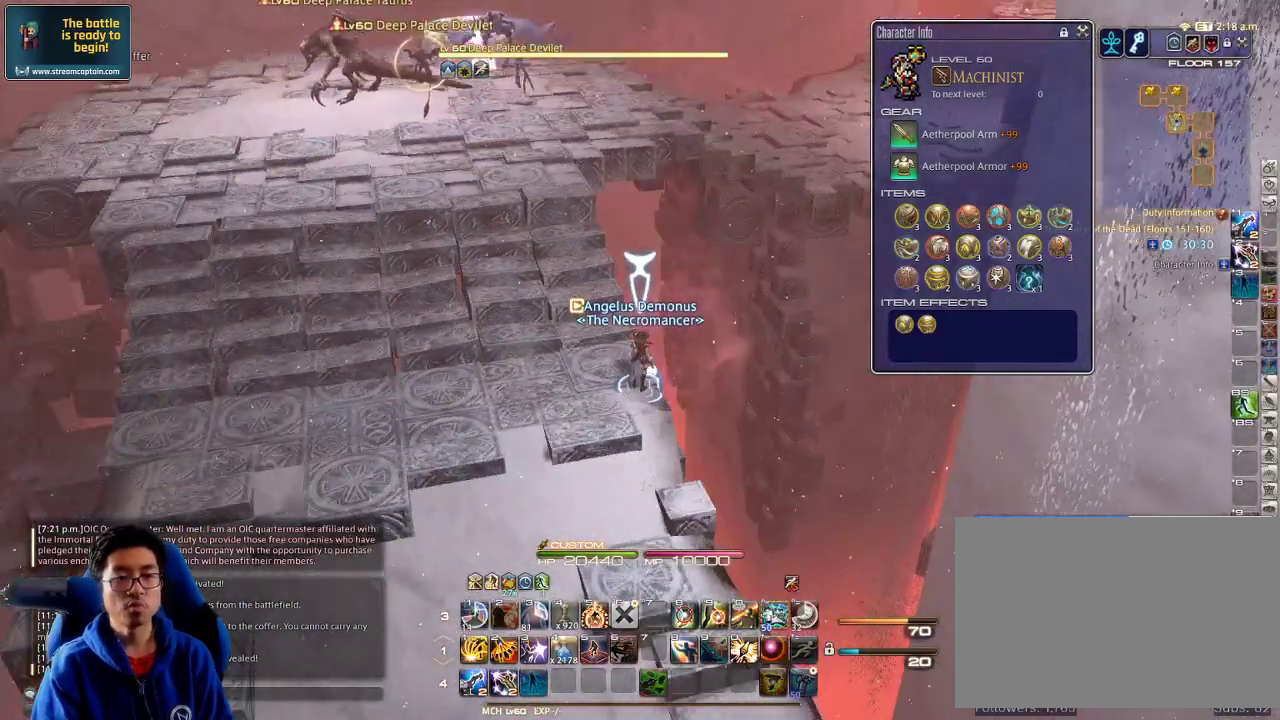
{"keys": [], "events": [[367, "minus", "down"], [500, "minus", "up"]]}
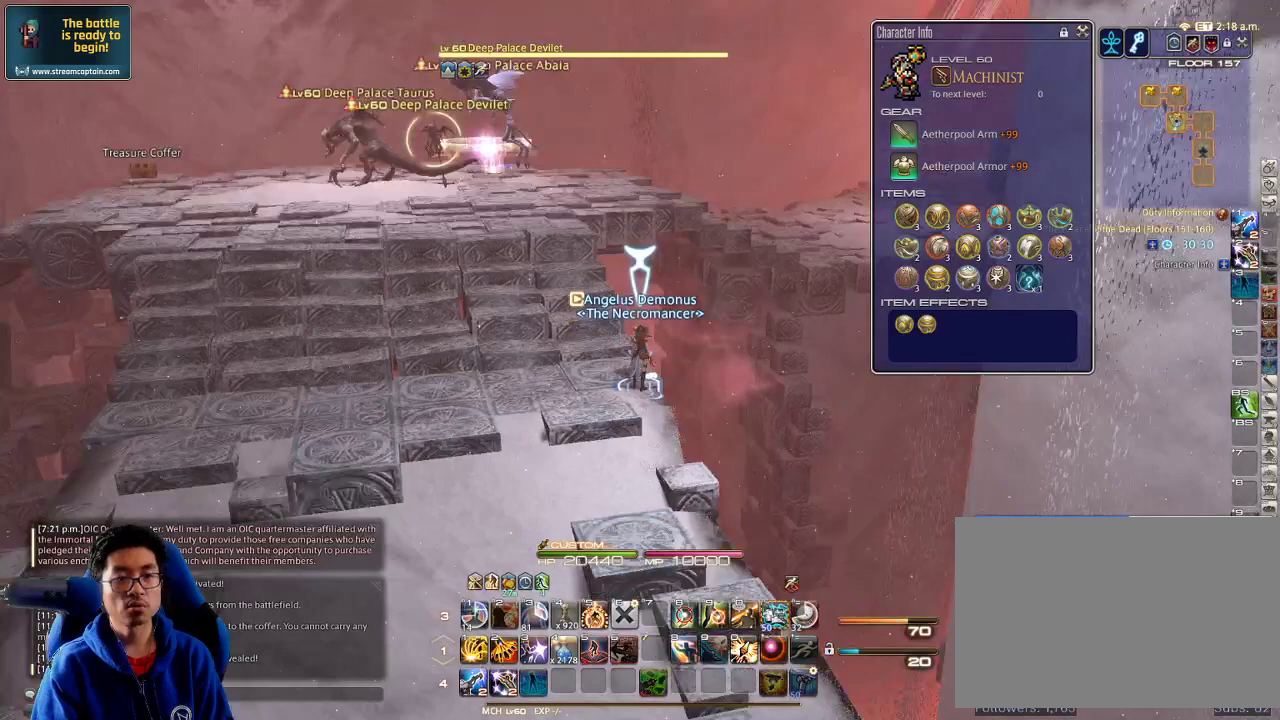
{"keys": [], "events": []}
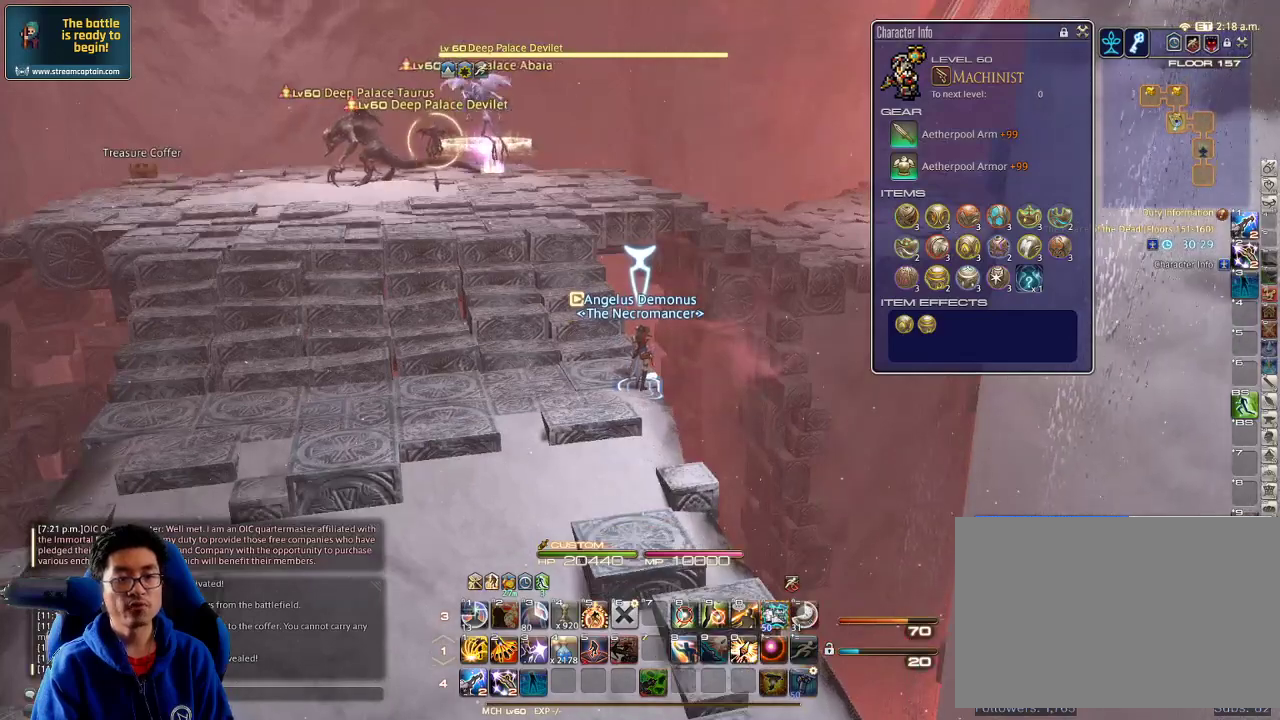
{"keys": ["lbracket"], "events": [[400, "lbracket", "down"]]}
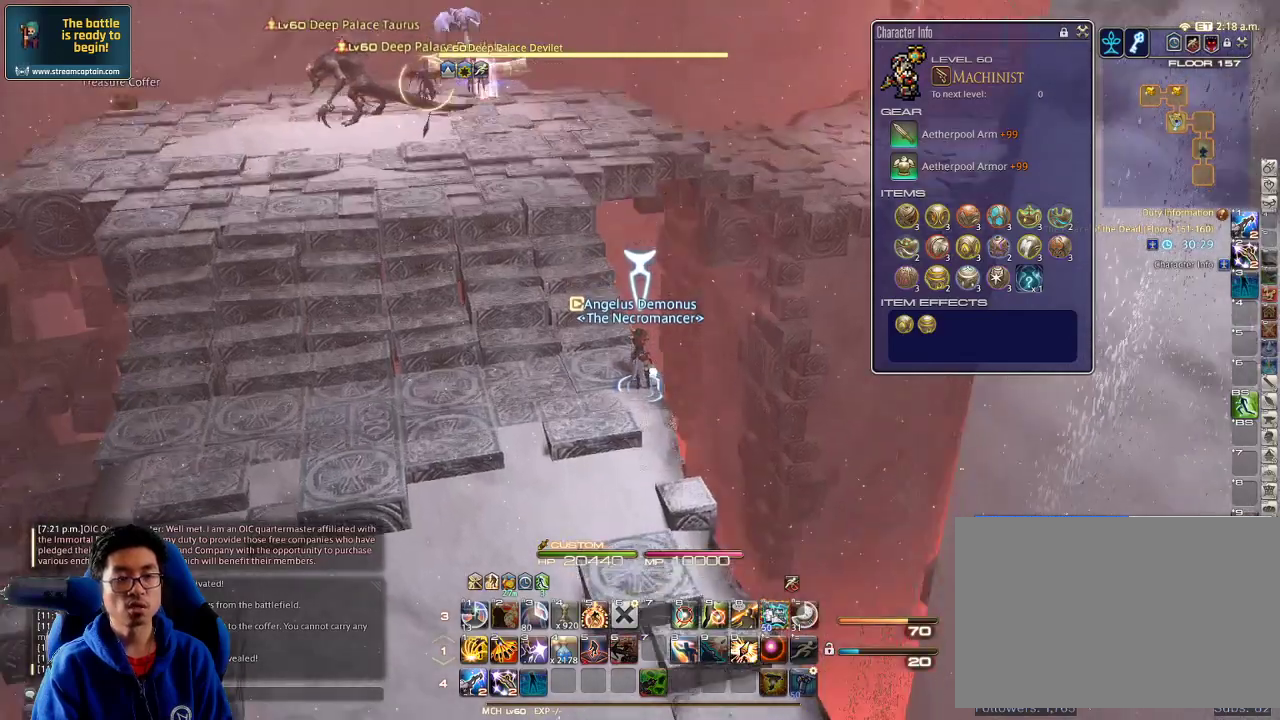
{"keys": [], "events": [[67, "lbracket", "up"]]}
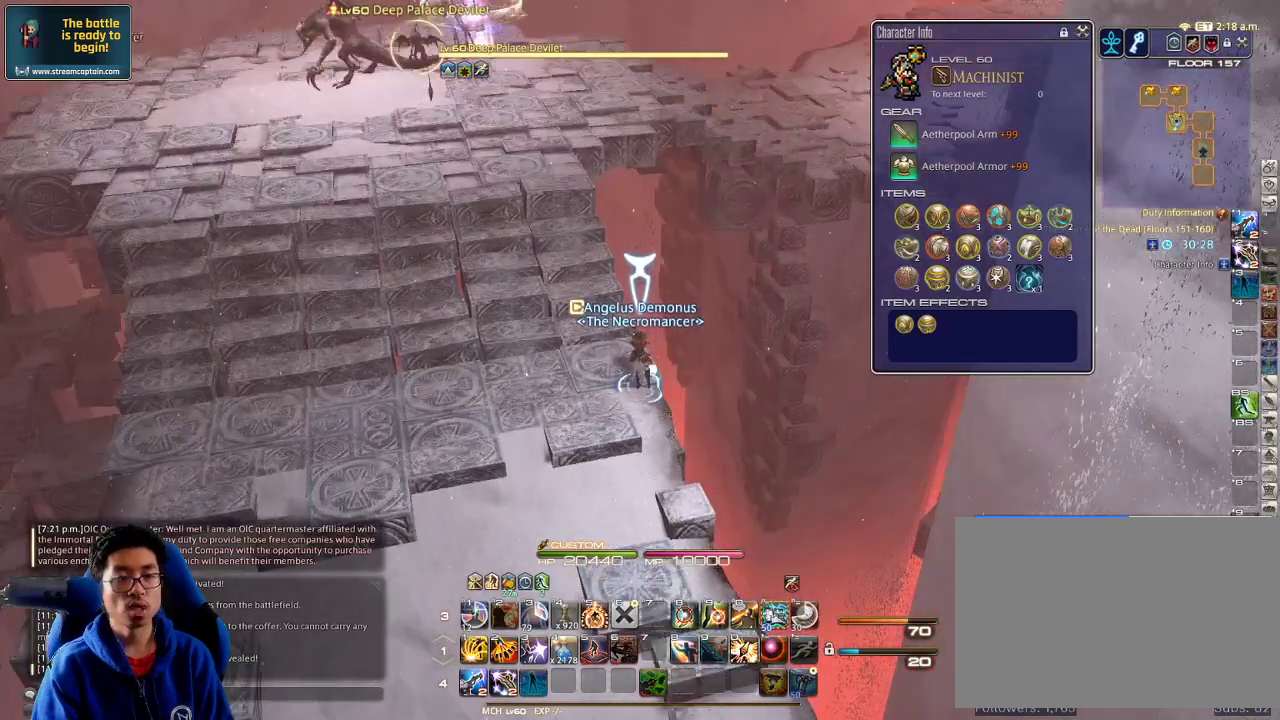
{"keys": [], "events": [[100, "minus", "down"], [234, "minus", "up"]]}
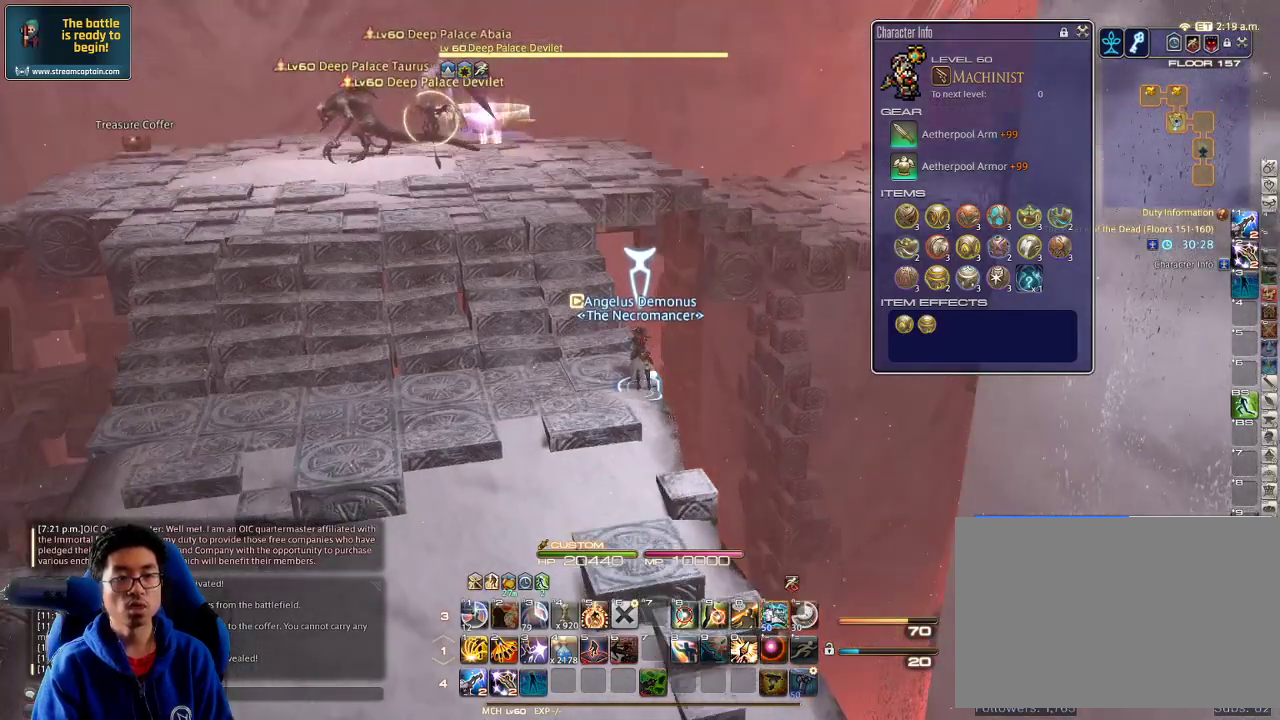
{"keys": [], "events": []}
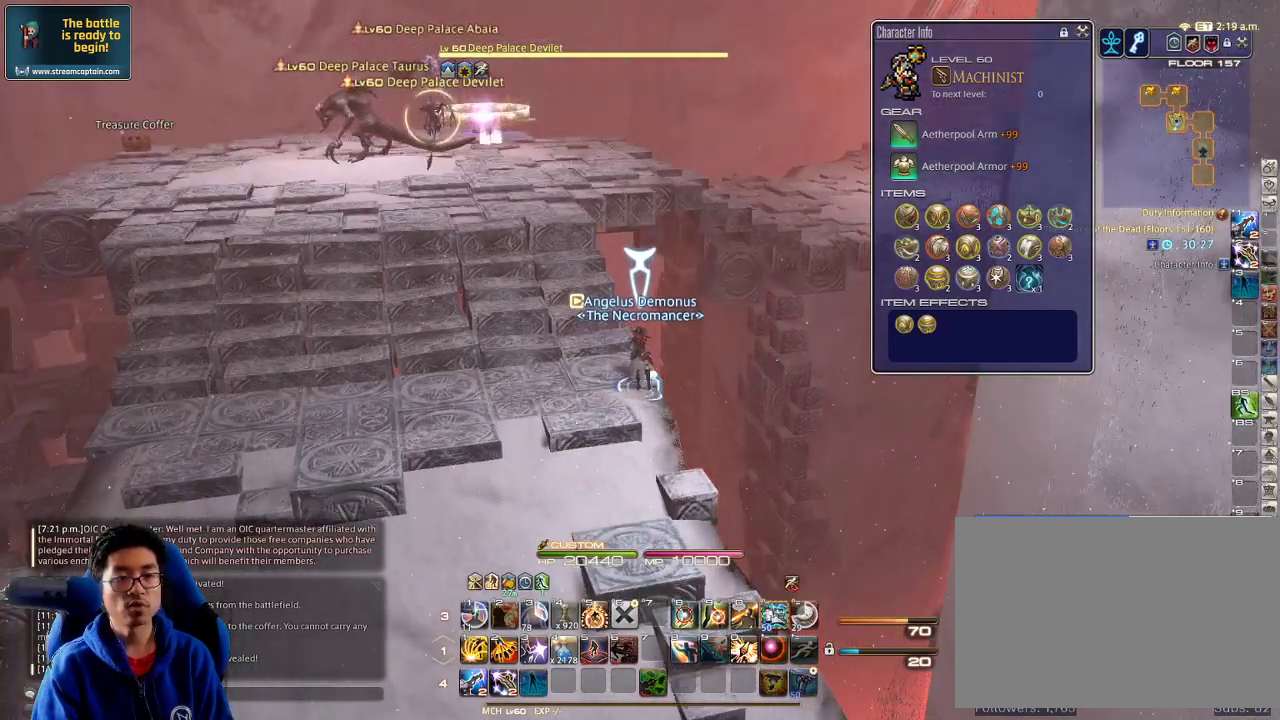
{"keys": [], "events": []}
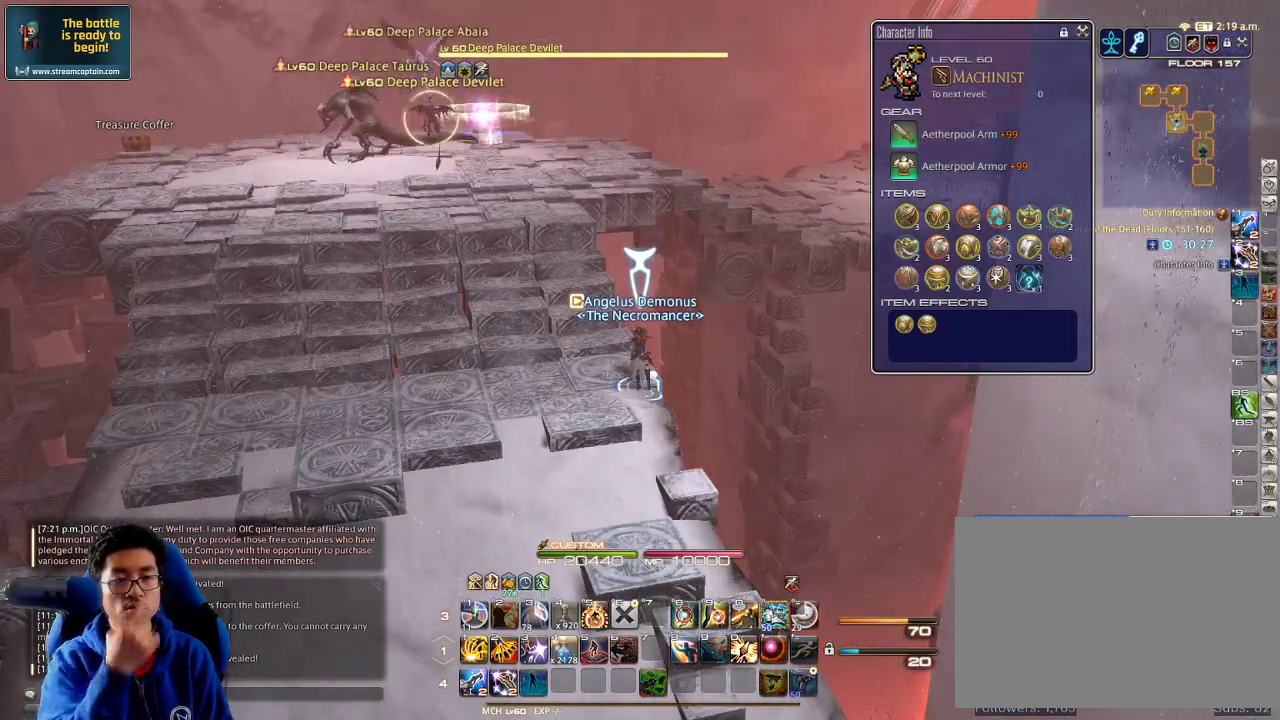
{"keys": [], "events": []}
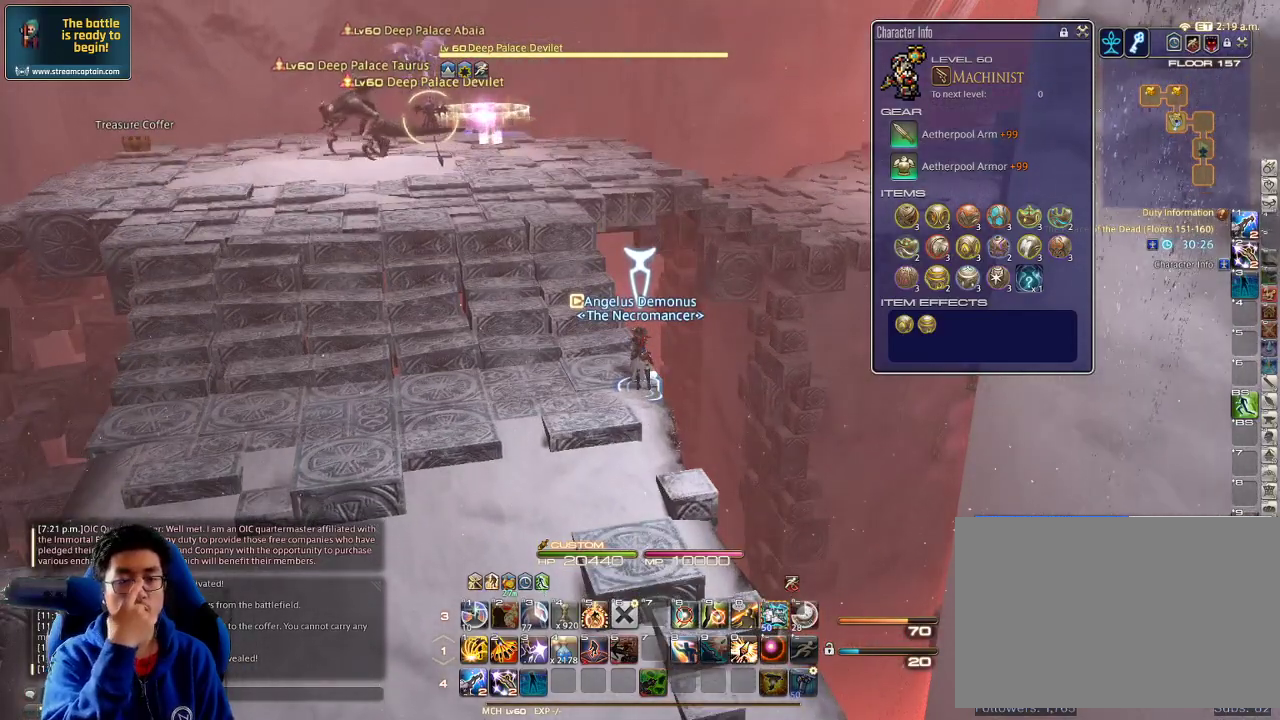
{"keys": [], "events": []}
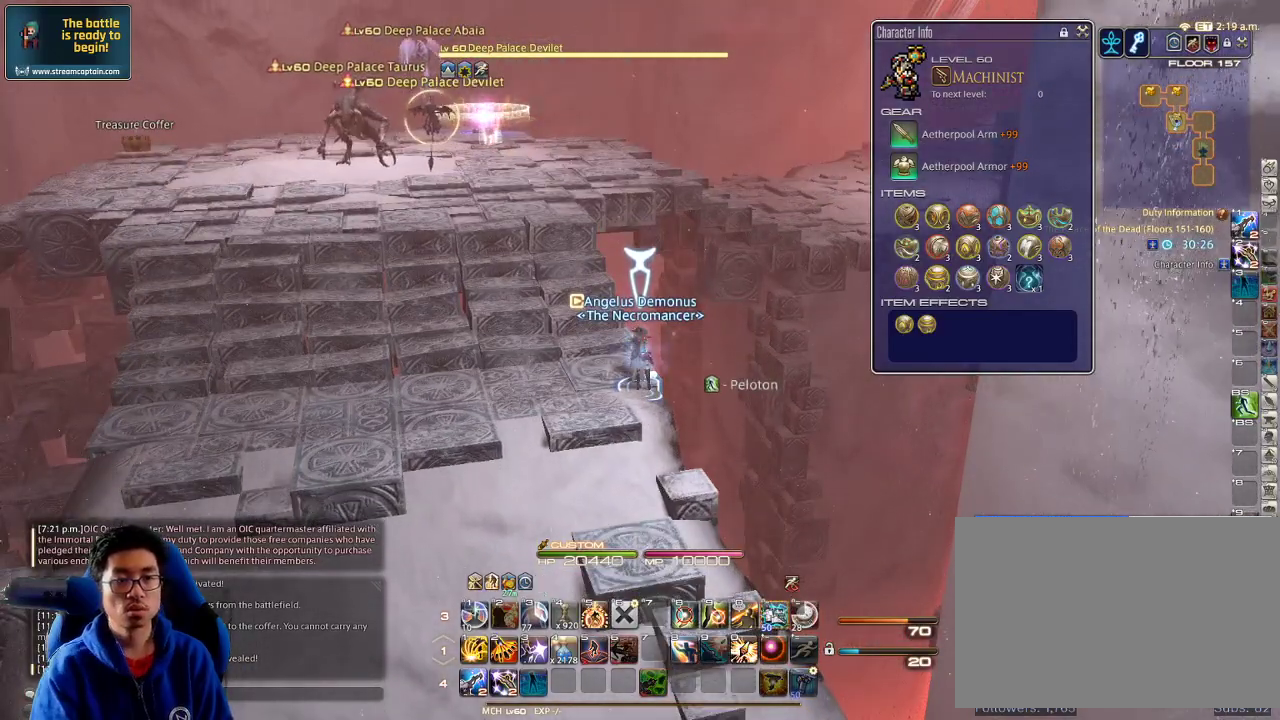
{"keys": ["q", "tab"], "events": [[467, "q", "down"], [467, "tab", "down"]]}